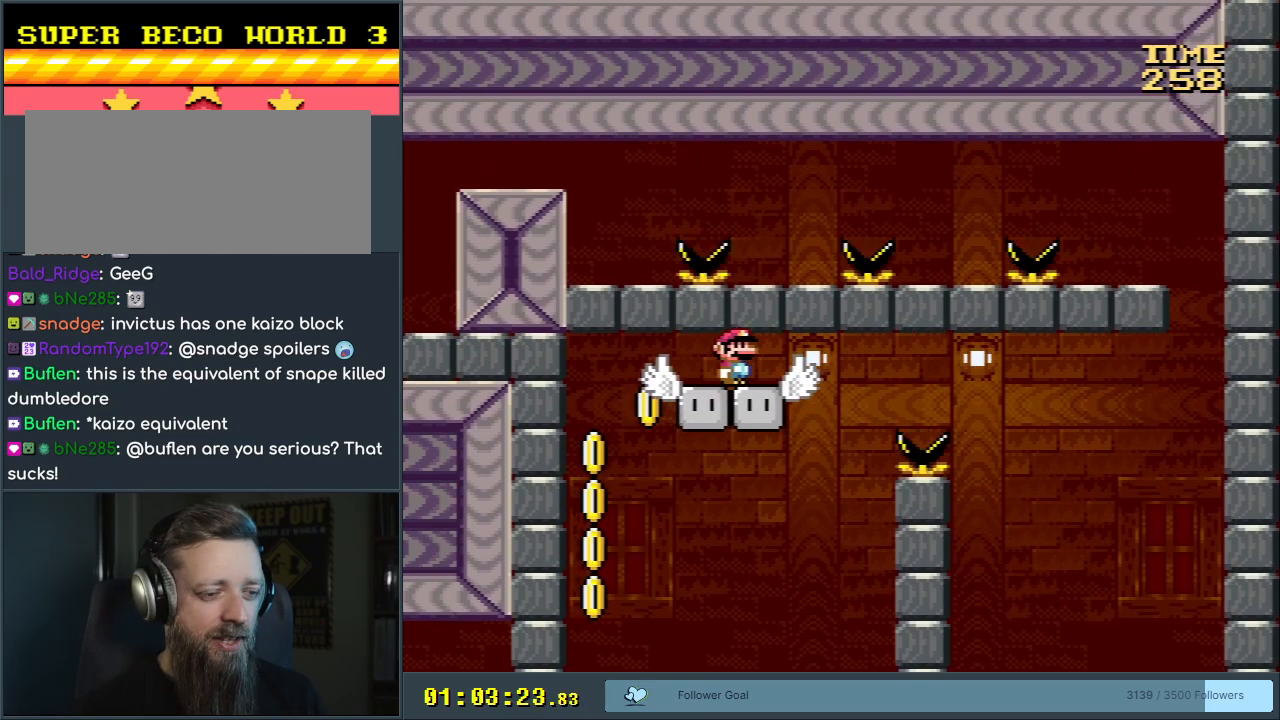
Gameplay with a controller (Nintendo layout); each line is a JSON object with the inputs held at the frame after it. "events" lists button and stick changes between this image and that frame as [ms after this image, input, new state], when the widget could be followed in between. Not read: L3 R3.
{"buttons": ["Y"], "events": []}
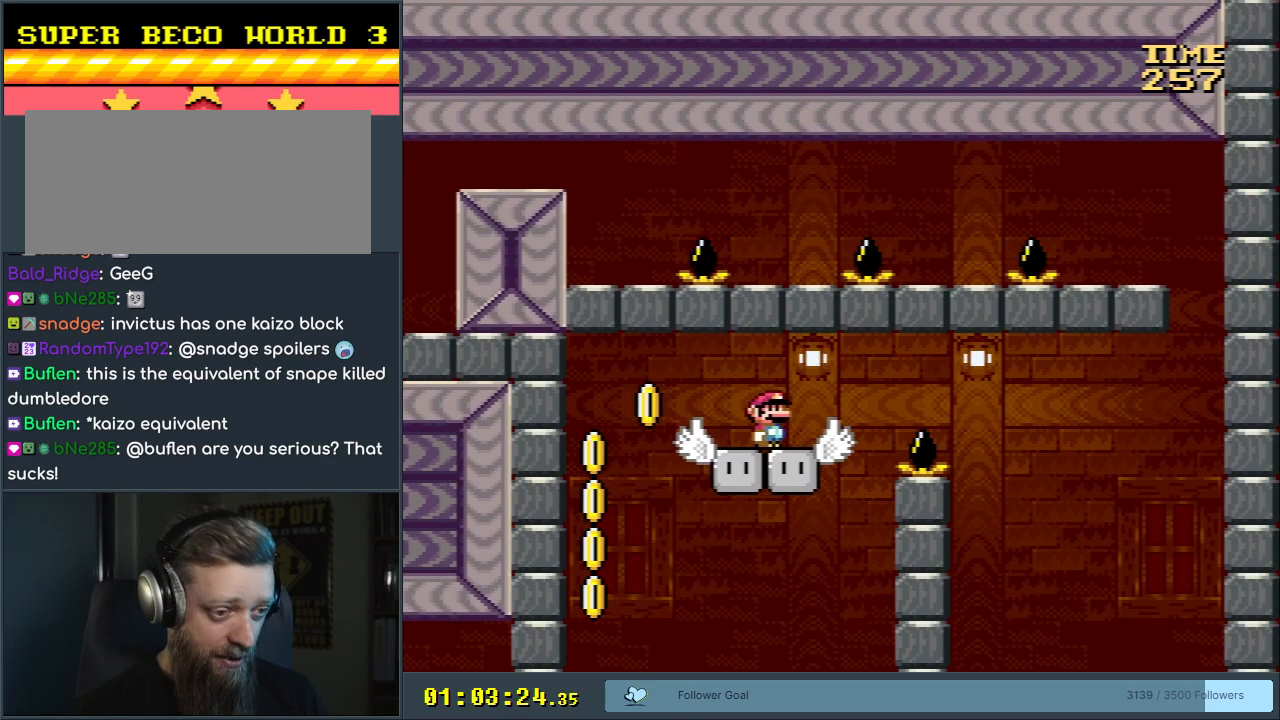
{"buttons": ["B", "Y", "DPAD_LEFT"], "events": [[67, "DPAD_LEFT", "down"], [283, "B", "down"]]}
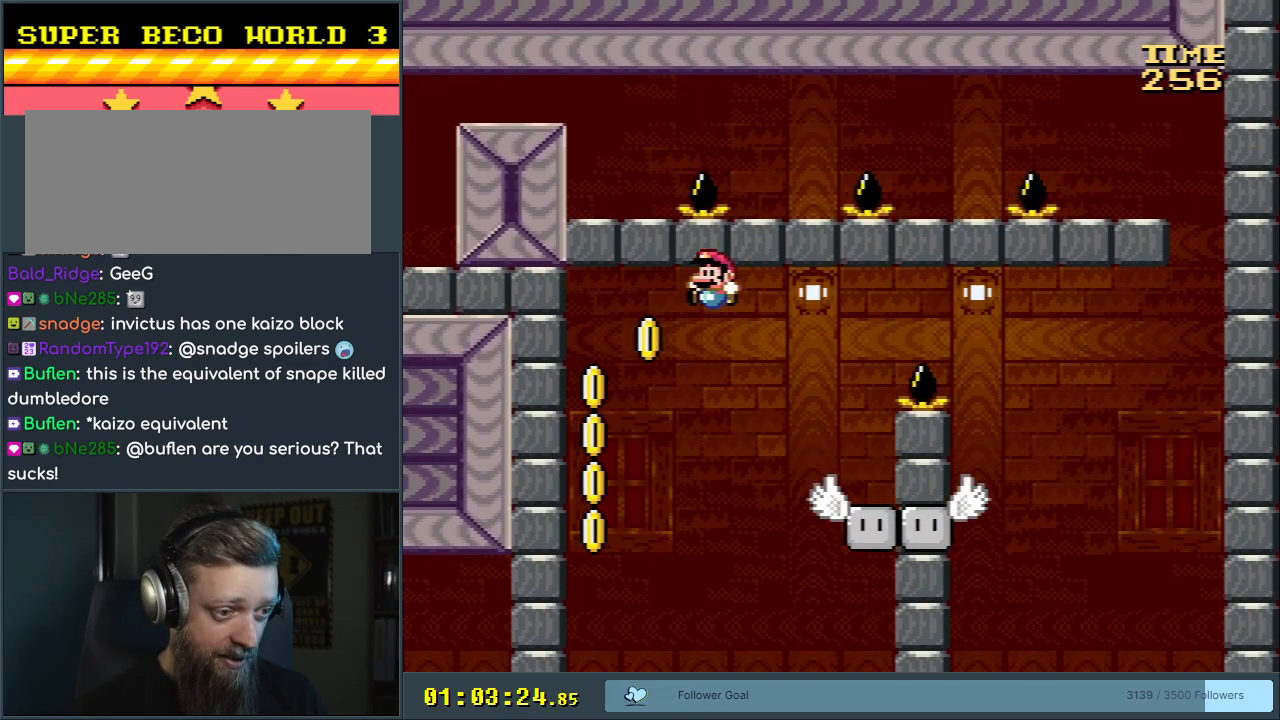
{"buttons": ["B", "Y"], "events": [[150, "DPAD_LEFT", "up"]]}
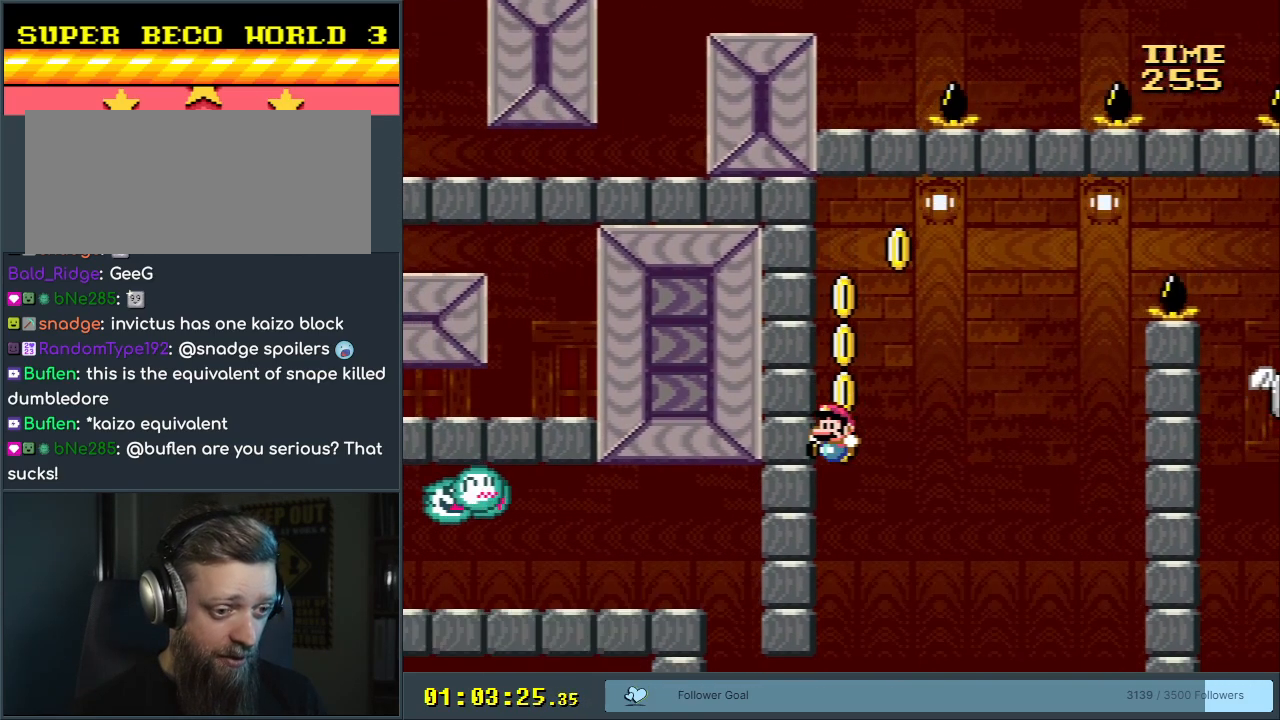
{"buttons": ["B", "Y"], "events": []}
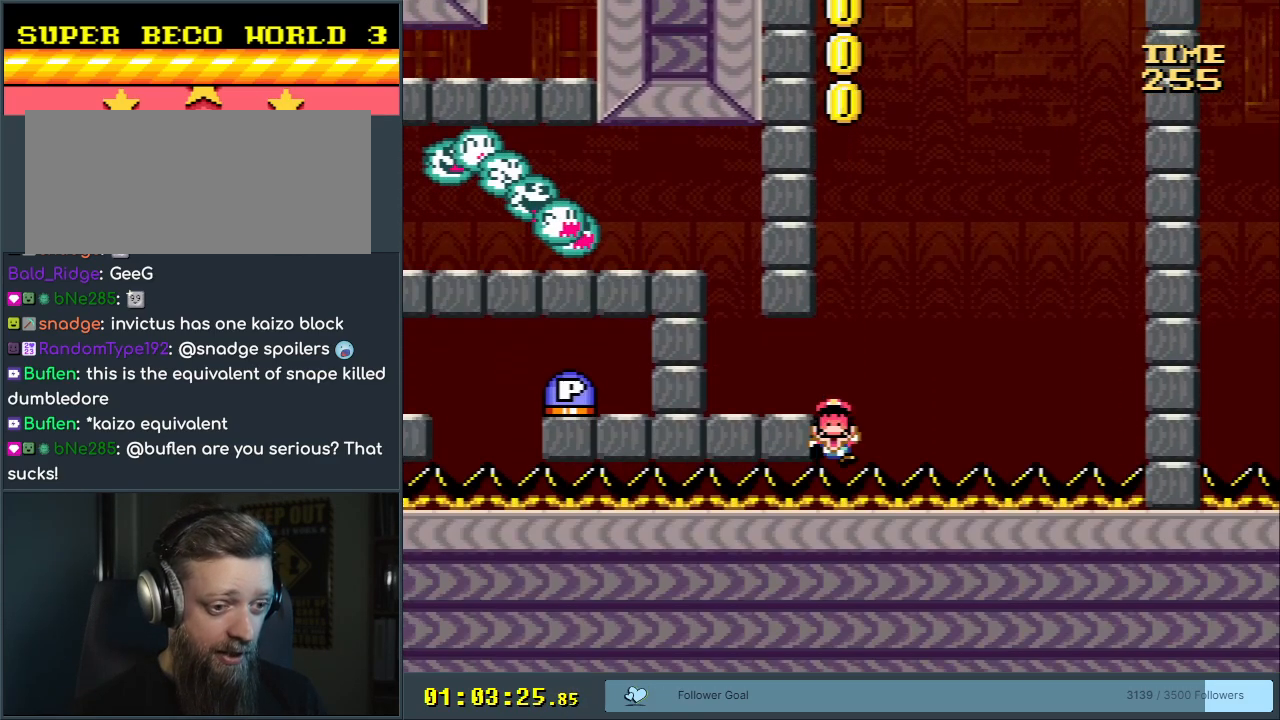
{"buttons": ["B", "Y"], "events": []}
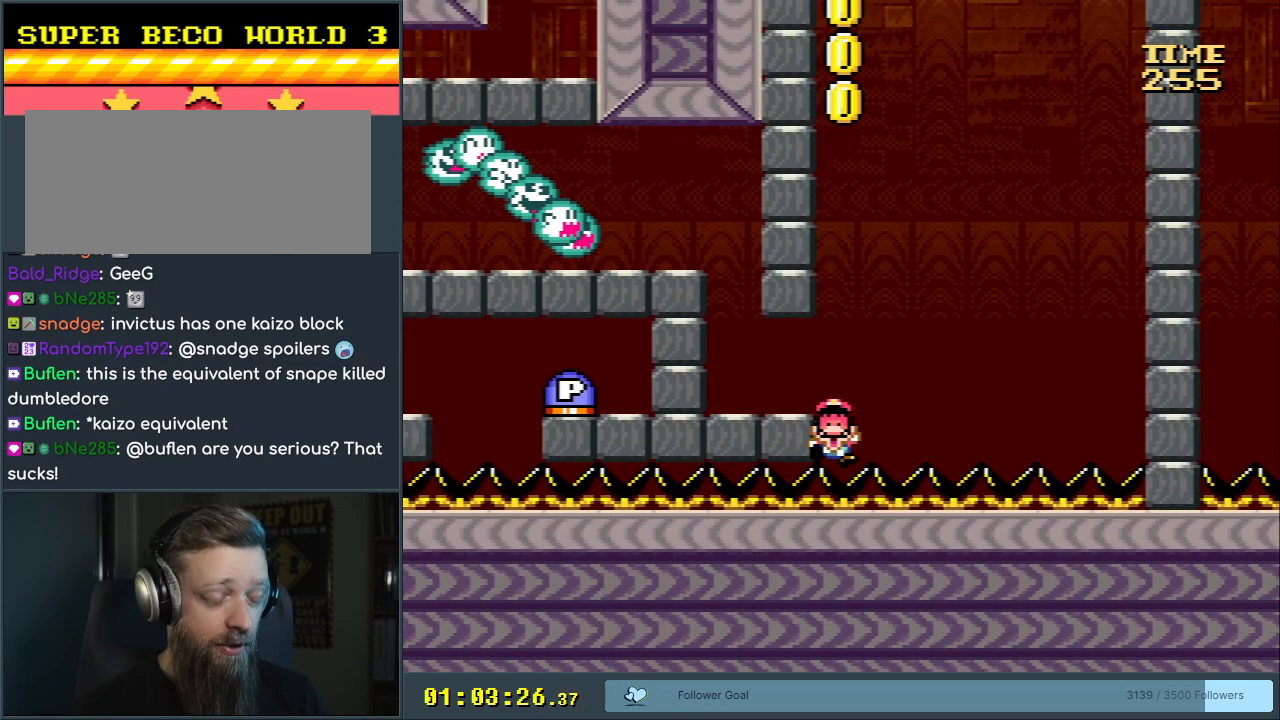
{"buttons": [], "events": [[250, "B", "up"], [300, "Y", "up"]]}
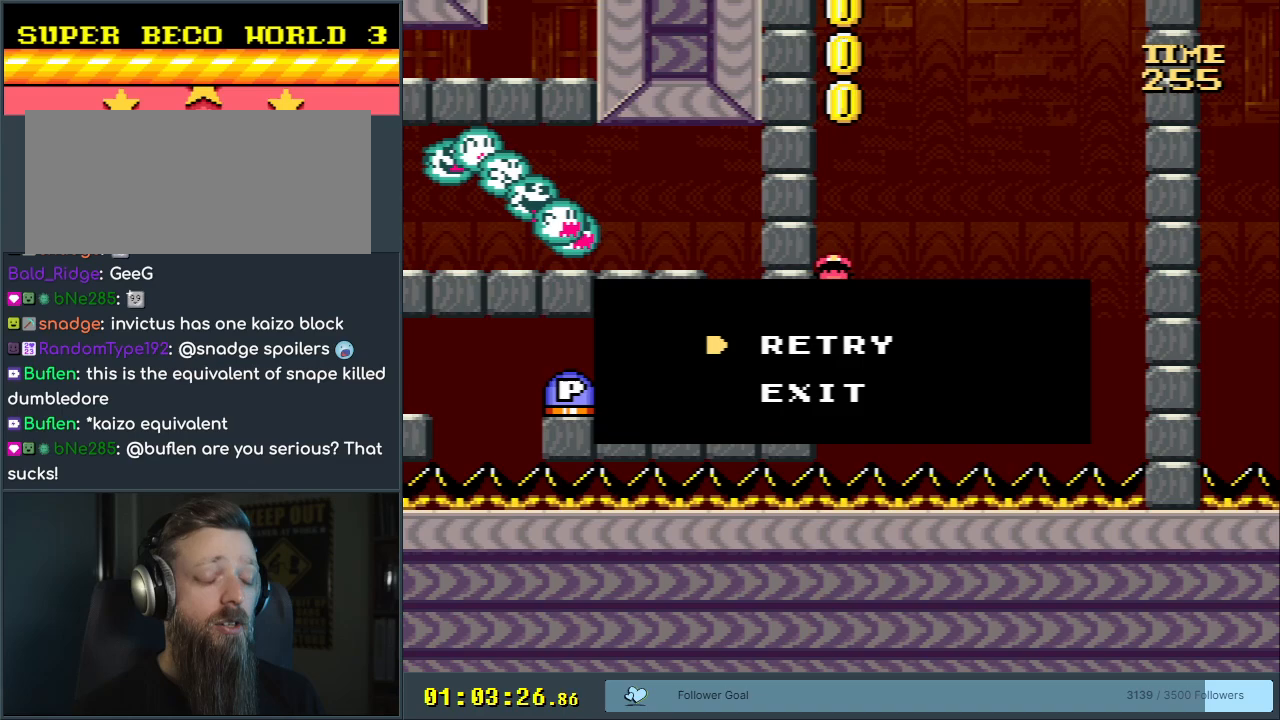
{"buttons": [], "events": []}
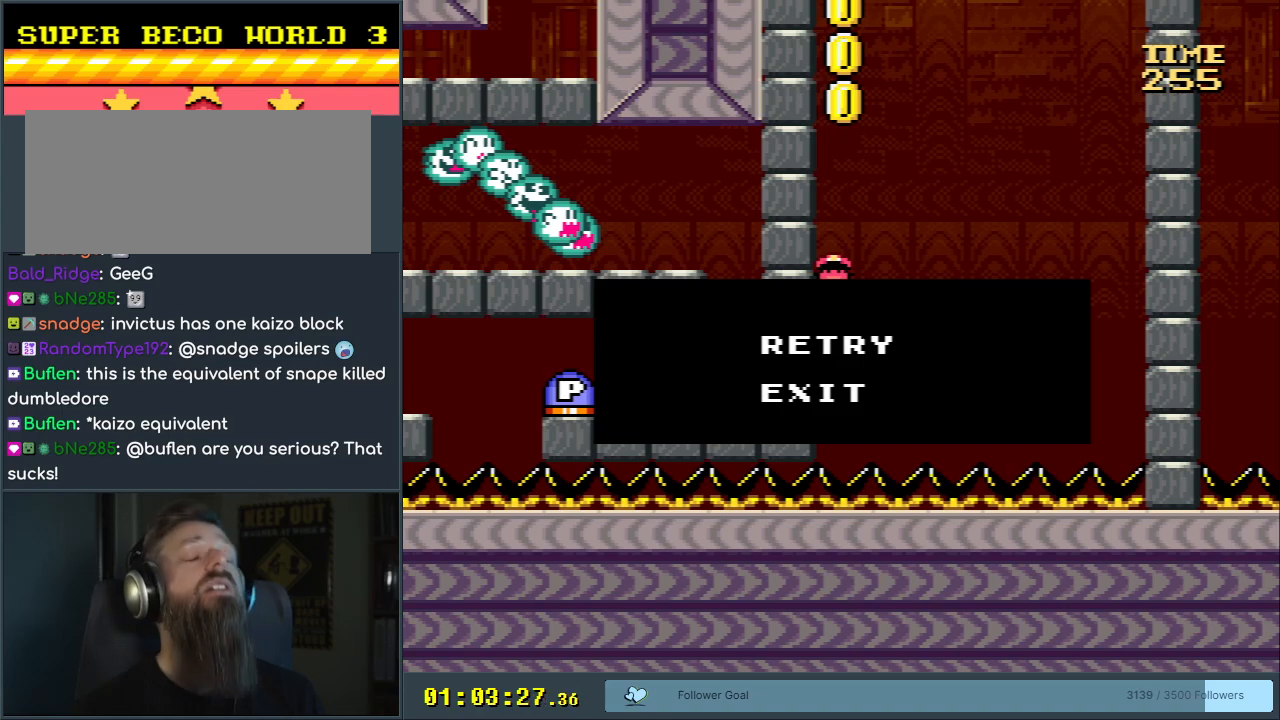
{"buttons": [], "events": []}
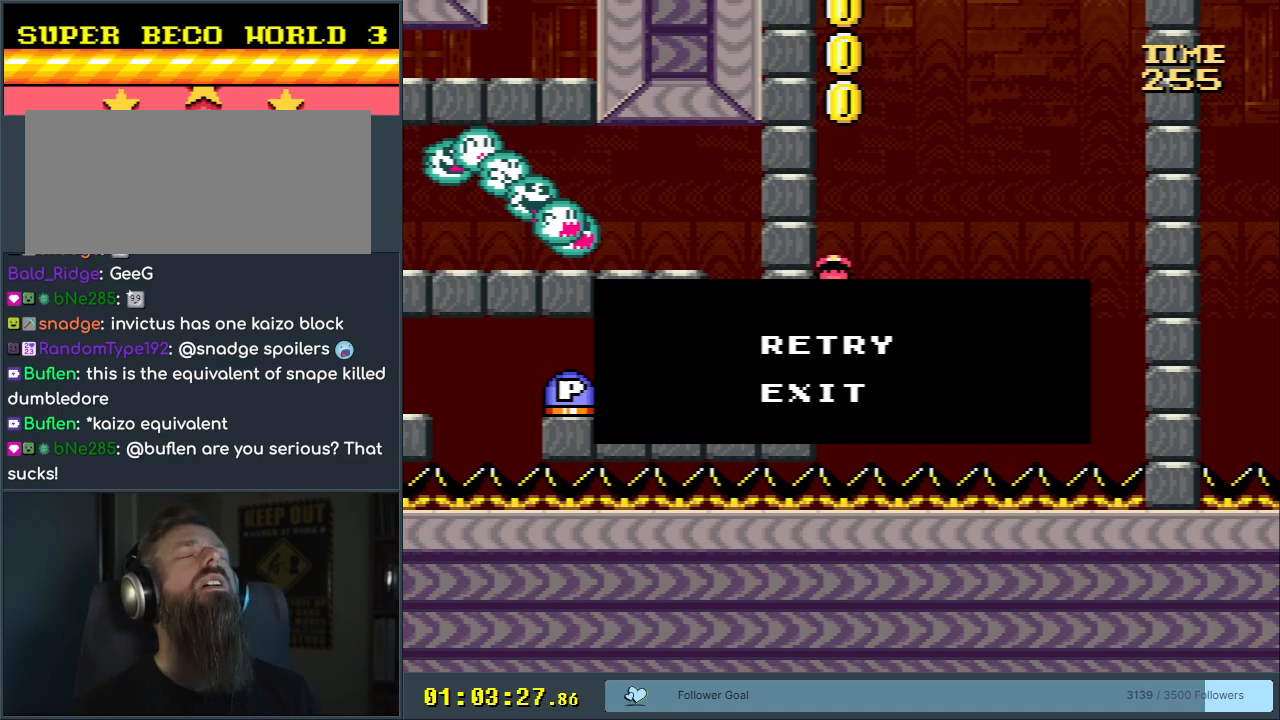
{"buttons": [], "events": []}
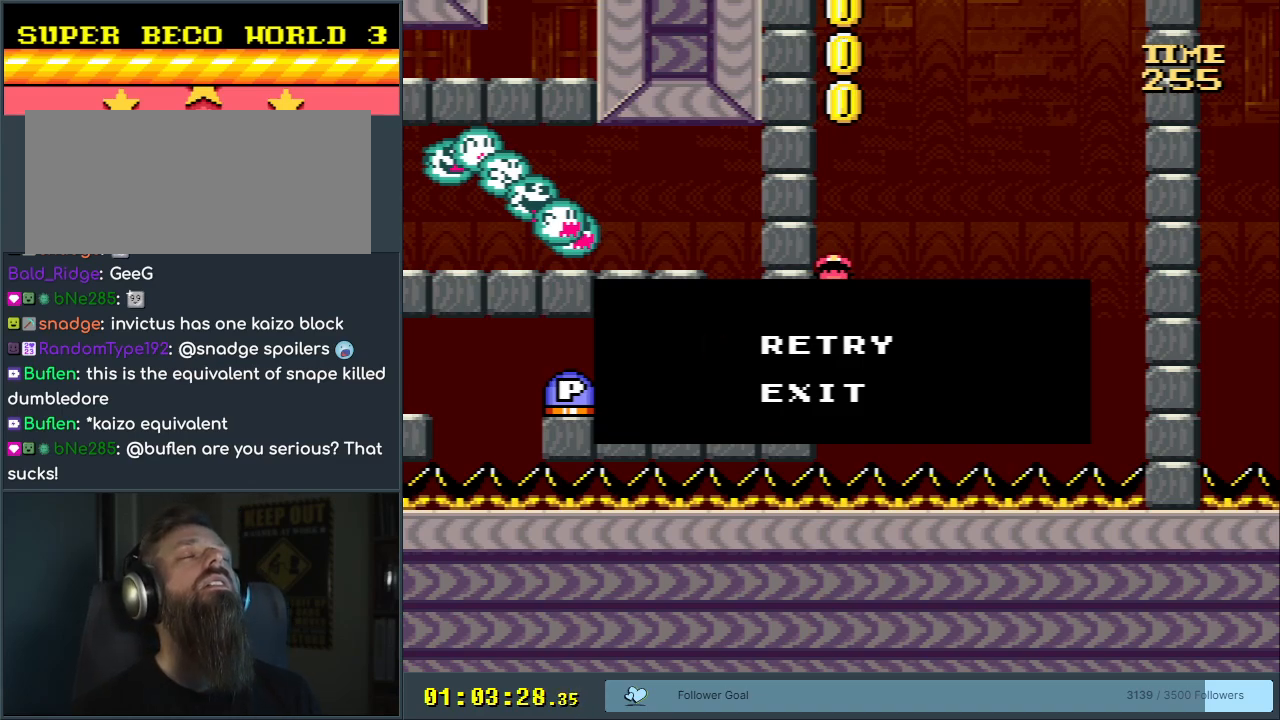
{"buttons": ["A", "X"], "events": [[150, "A", "down"], [150, "X", "down"], [217, "DPAD_RIGHT", "down"], [250, "DPAD_RIGHT", "up"]]}
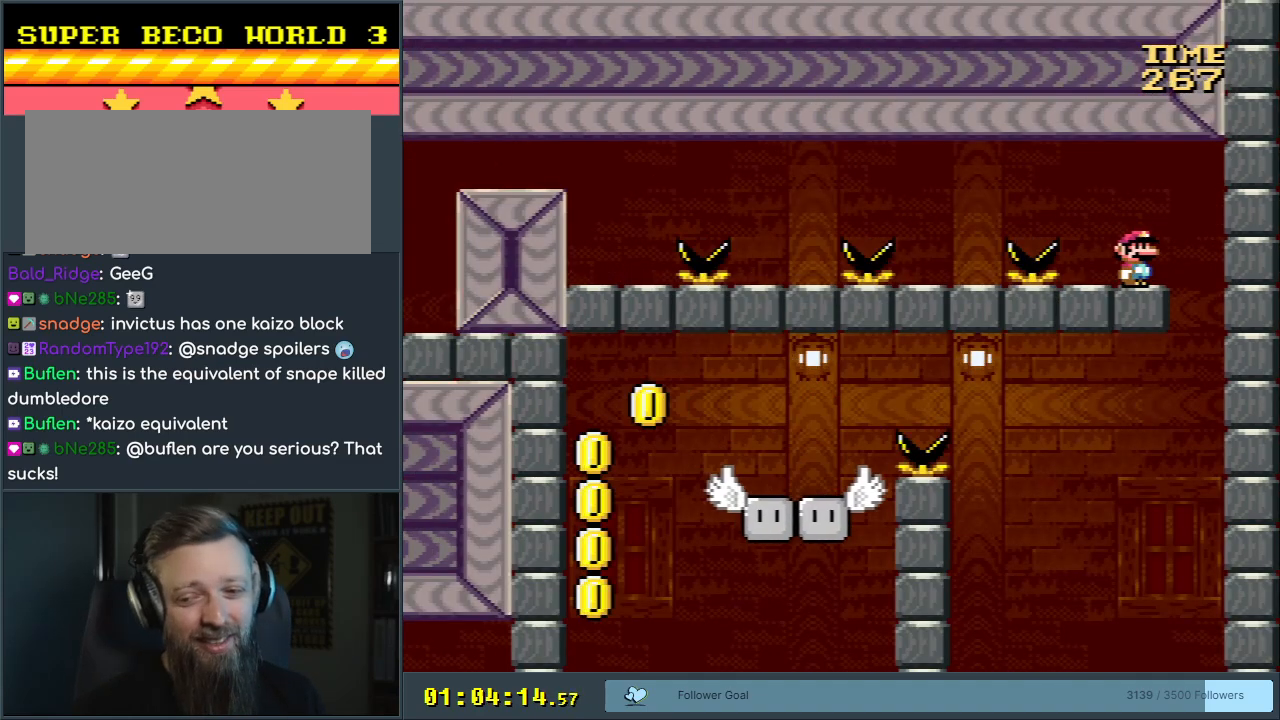
{"buttons": ["A", "X"], "events": []}
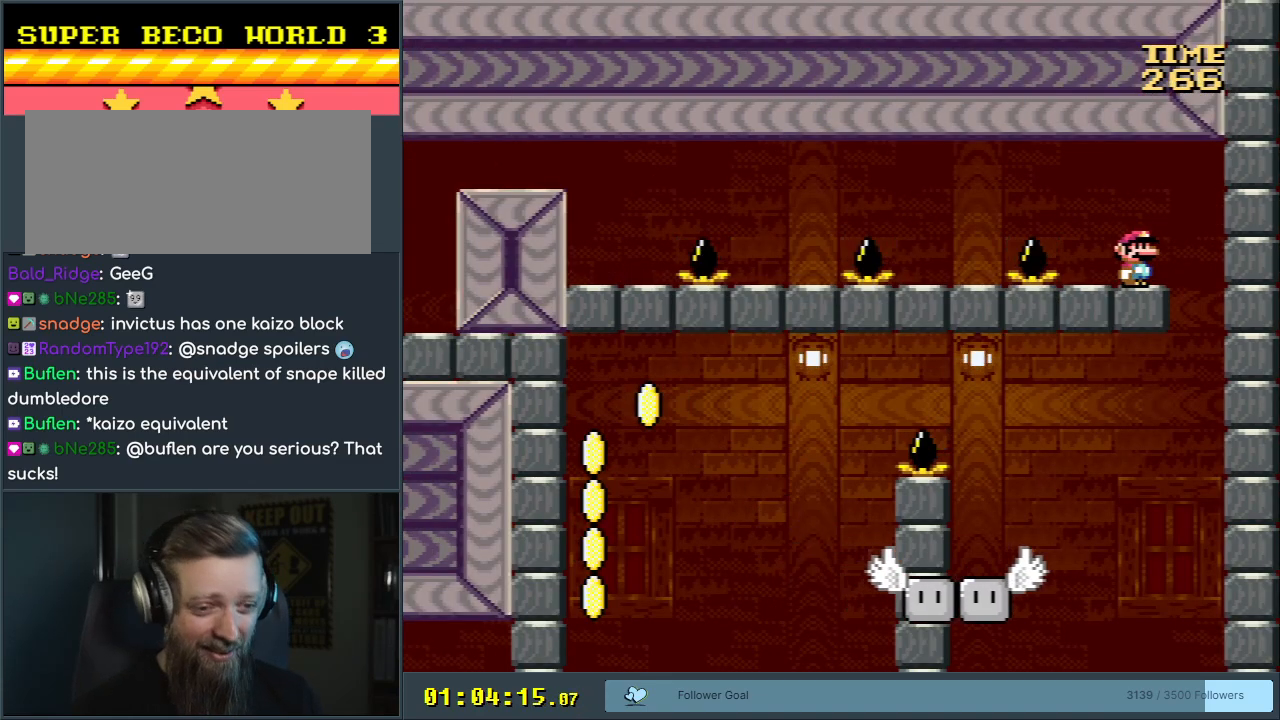
{"buttons": ["A", "X", "DPAD_LEFT"], "events": [[33, "DPAD_RIGHT", "down"], [333, "DPAD_RIGHT", "up"], [450, "DPAD_LEFT", "down"]]}
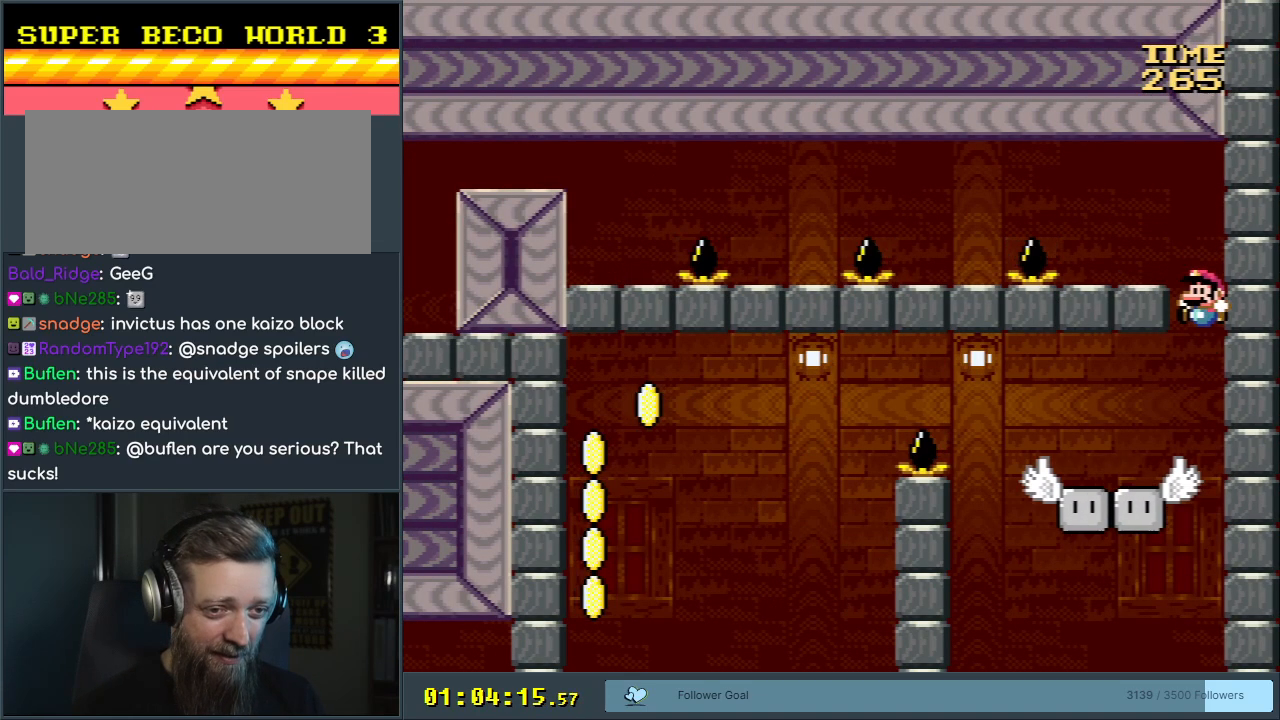
{"buttons": ["Y"], "events": [[67, "DPAD_LEFT", "up"], [200, "A", "up"], [283, "X", "up"], [283, "Y", "down"]]}
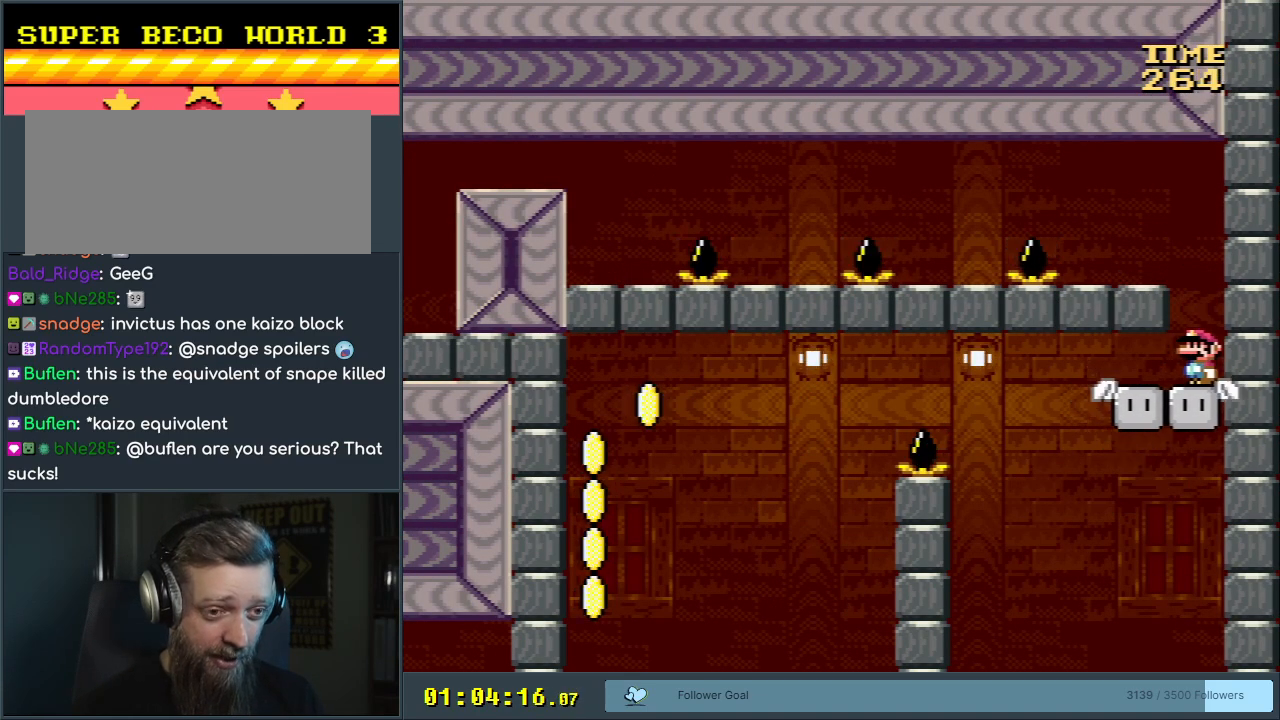
{"buttons": ["Y"], "events": []}
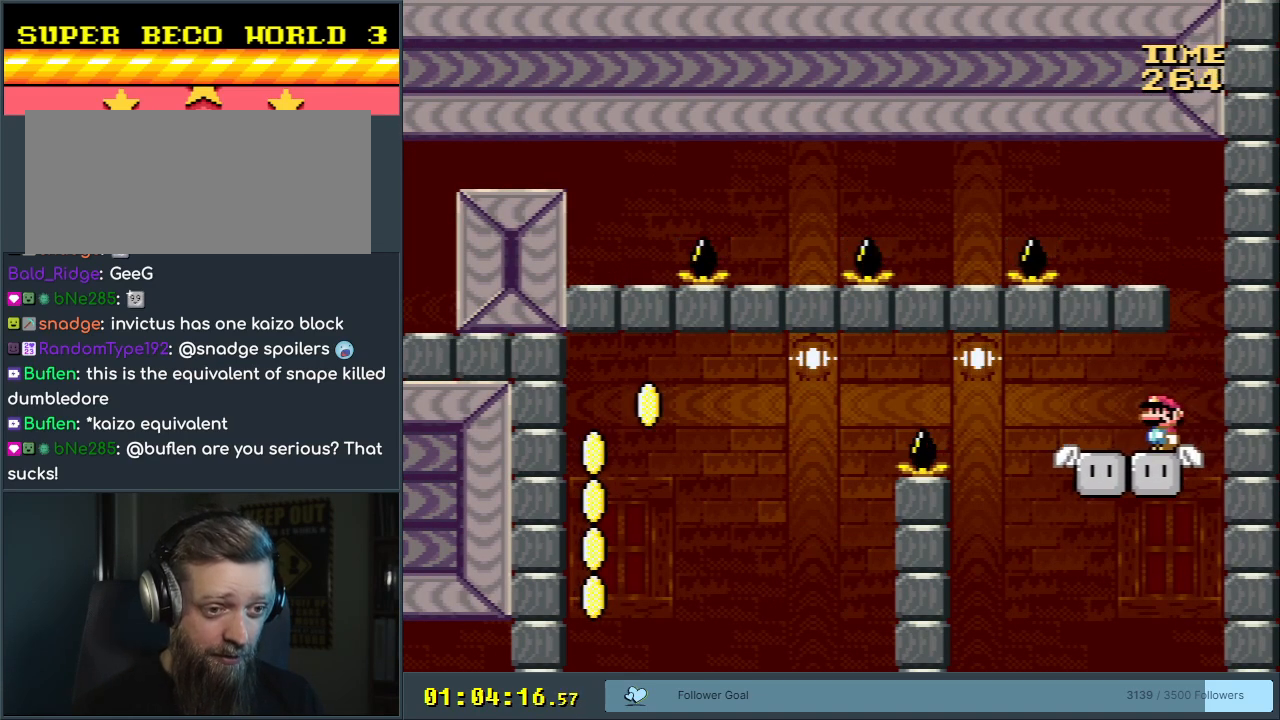
{"buttons": ["B", "Y", "DPAD_LEFT"], "events": [[183, "DPAD_LEFT", "down"], [383, "B", "down"]]}
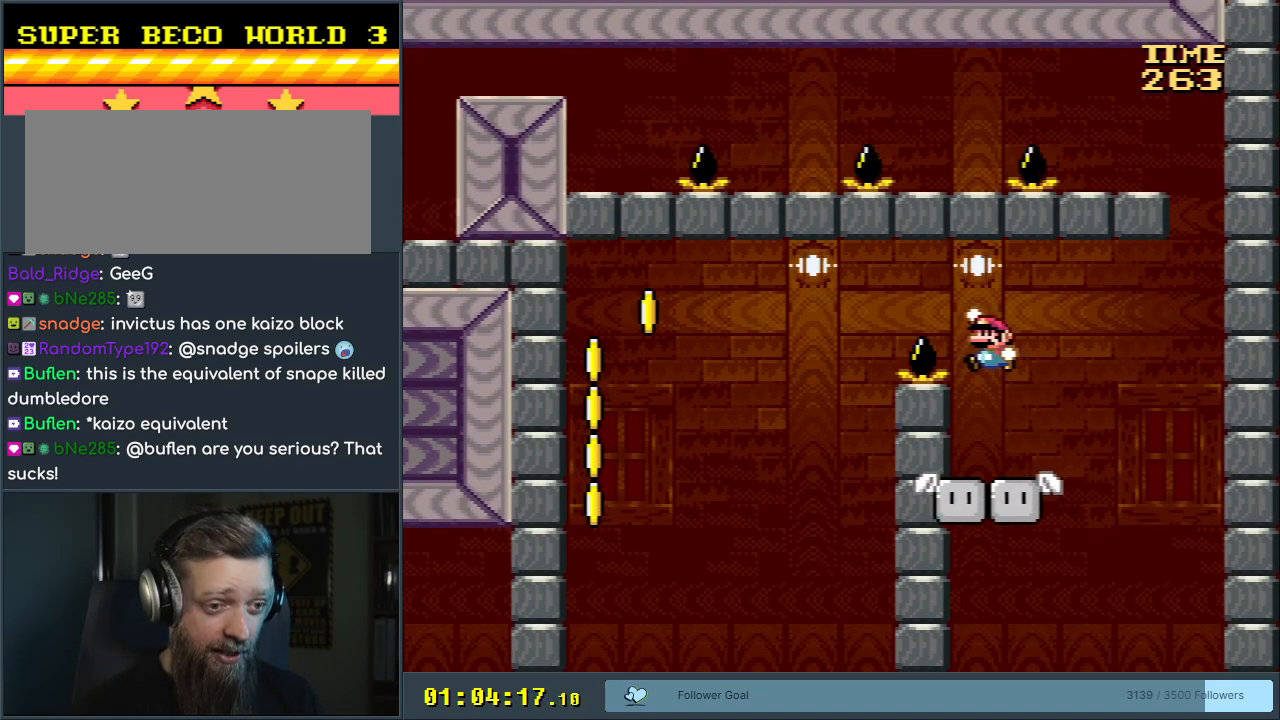
{"buttons": ["B", "Y"], "events": [[267, "DPAD_LEFT", "up"], [350, "DPAD_RIGHT", "down"], [483, "DPAD_RIGHT", "up"]]}
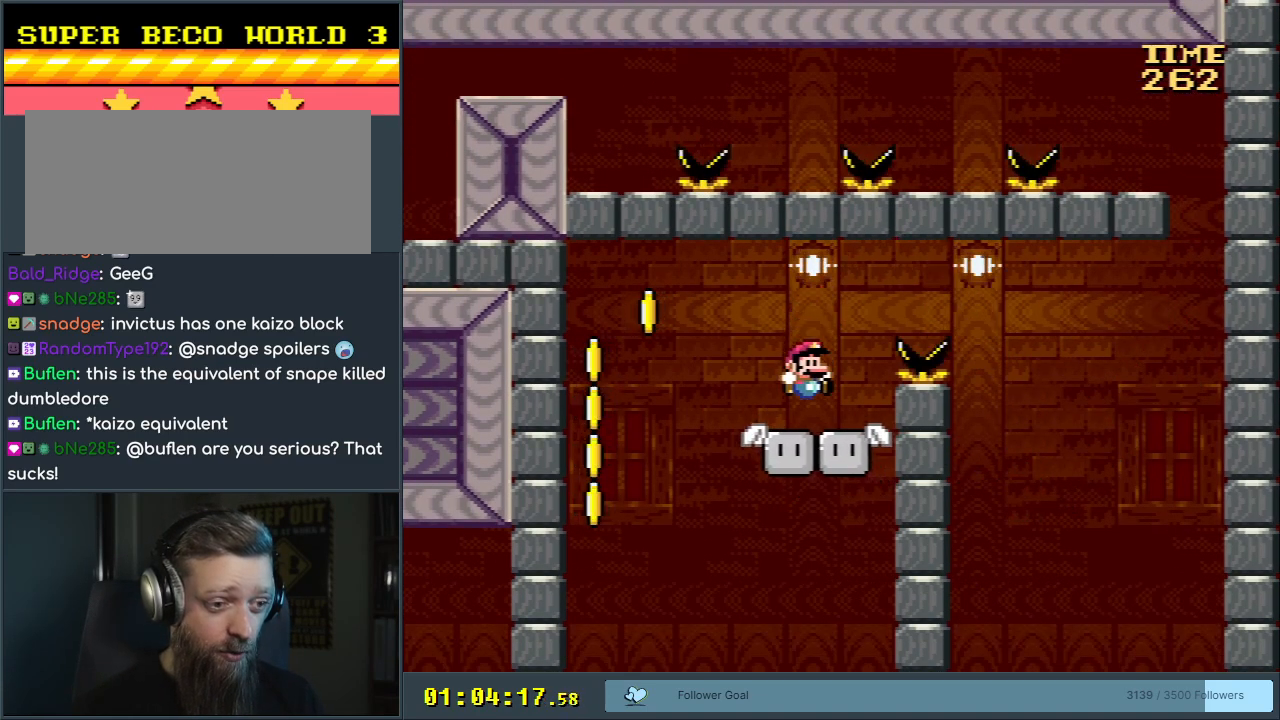
{"buttons": ["X"], "events": [[17, "X", "down"], [33, "B", "up"], [50, "Y", "up"]]}
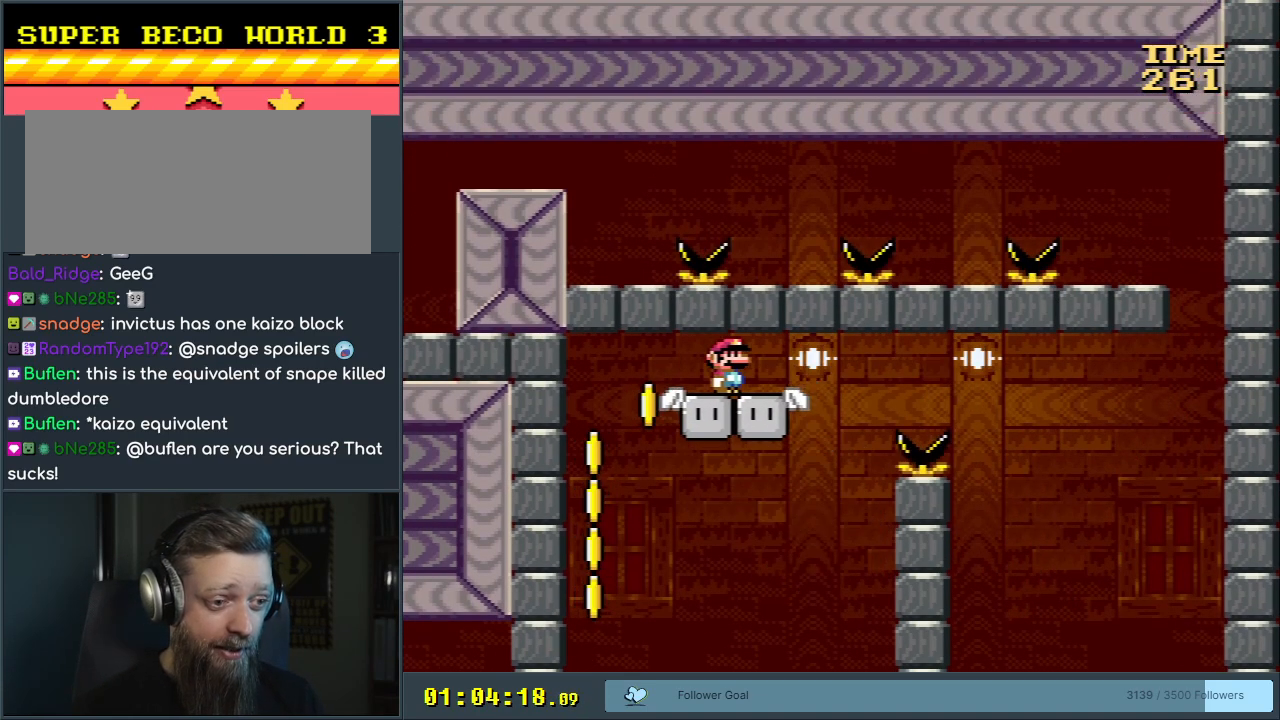
{"buttons": ["X"], "events": []}
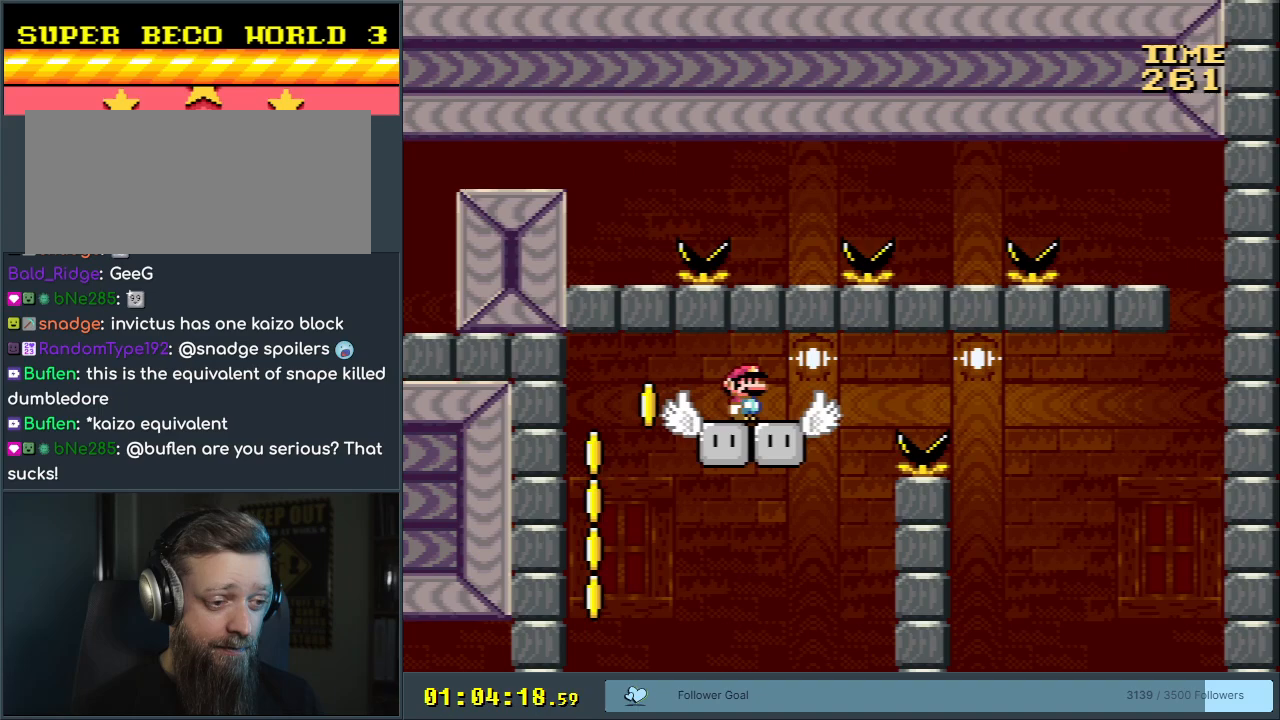
{"buttons": ["X", "DPAD_LEFT"], "events": [[400, "DPAD_LEFT", "down"]]}
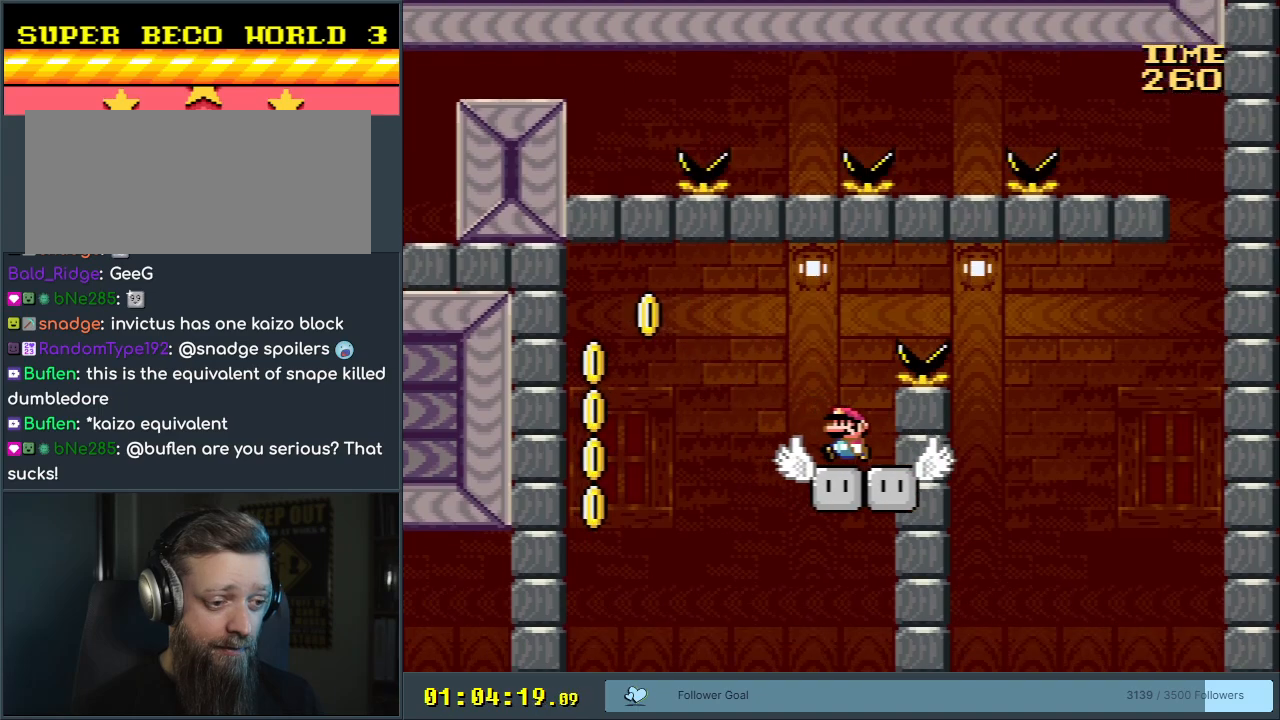
{"buttons": ["A", "X", "DPAD_LEFT"], "events": [[17, "A", "down"], [50, "A", "up"], [100, "DPAD_LEFT", "up"], [400, "A", "down"], [467, "DPAD_LEFT", "down"]]}
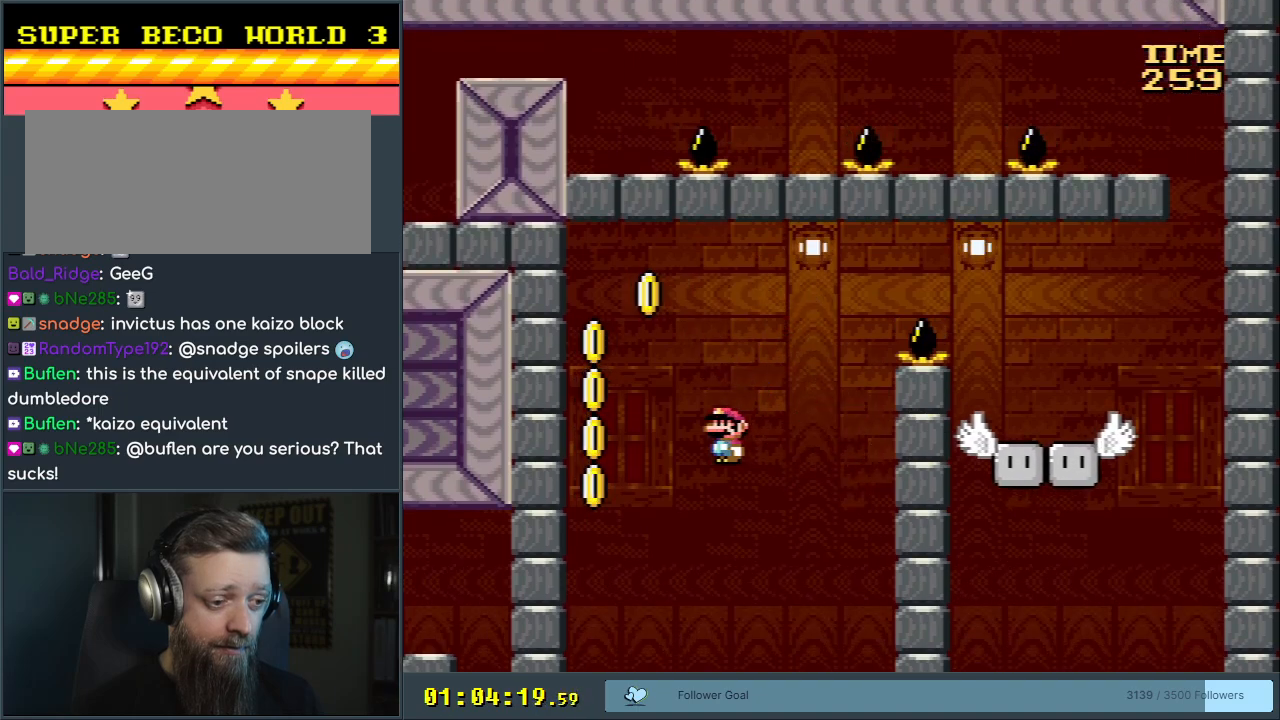
{"buttons": ["A", "X"], "events": [[450, "DPAD_LEFT", "up"]]}
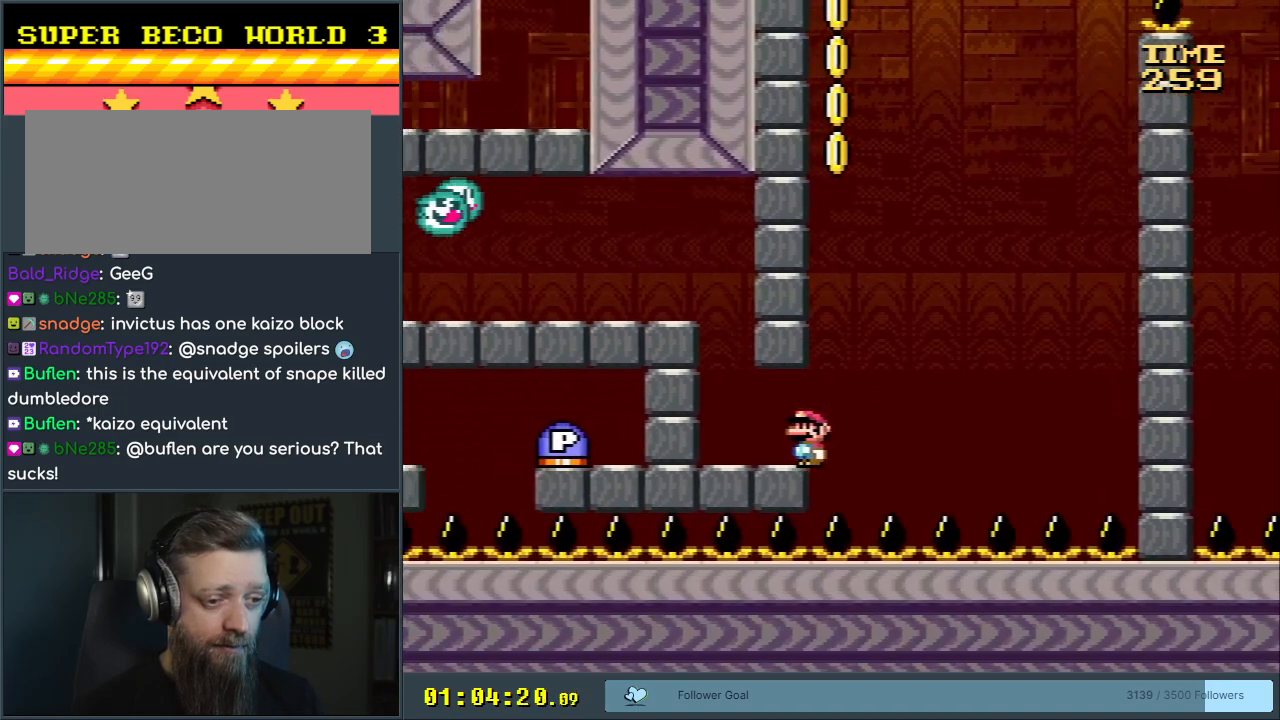
{"buttons": ["Y"], "events": [[183, "DPAD_LEFT", "down"], [317, "A", "up"], [383, "X", "up"], [383, "Y", "down"], [467, "DPAD_LEFT", "up"]]}
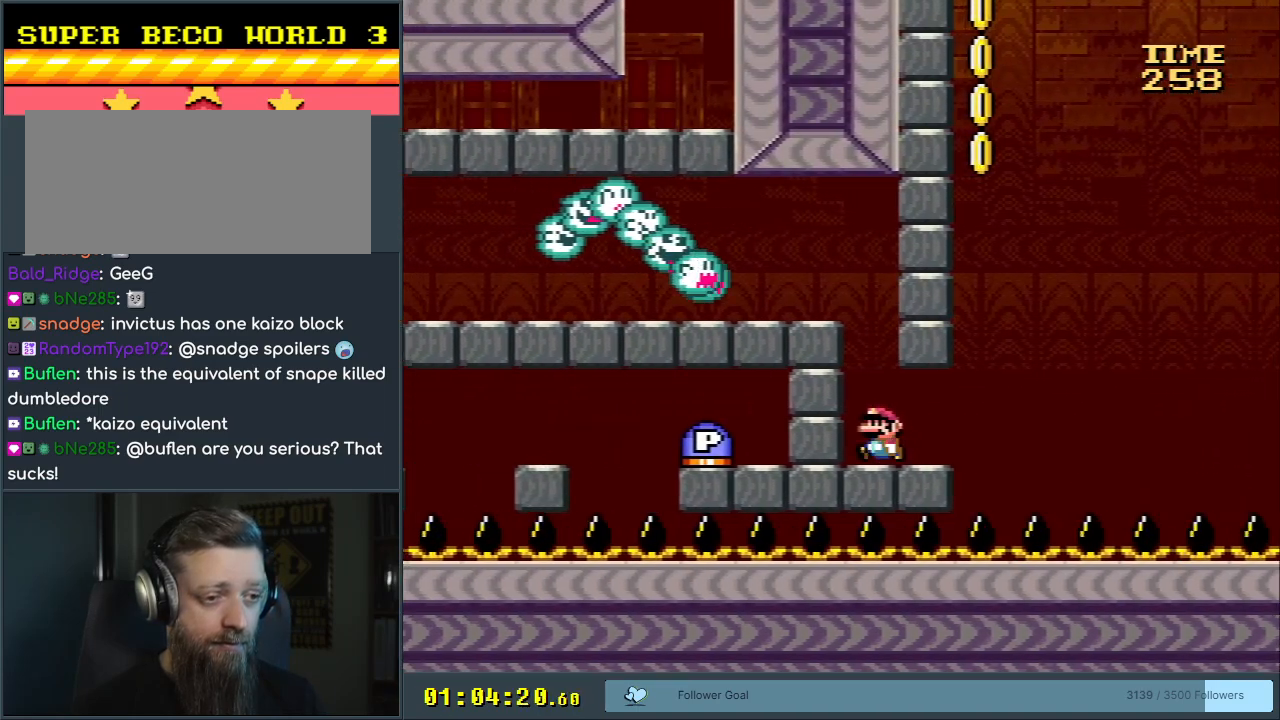
{"buttons": ["Y"], "events": []}
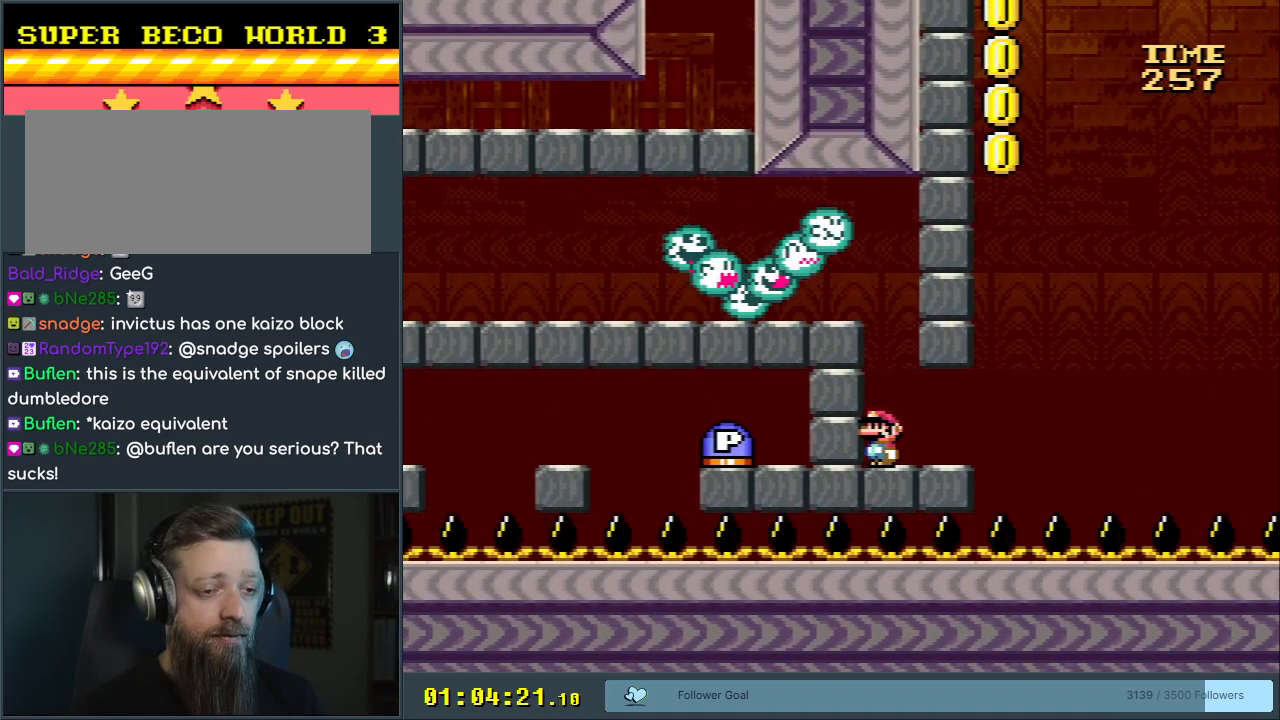
{"buttons": ["Y"], "events": []}
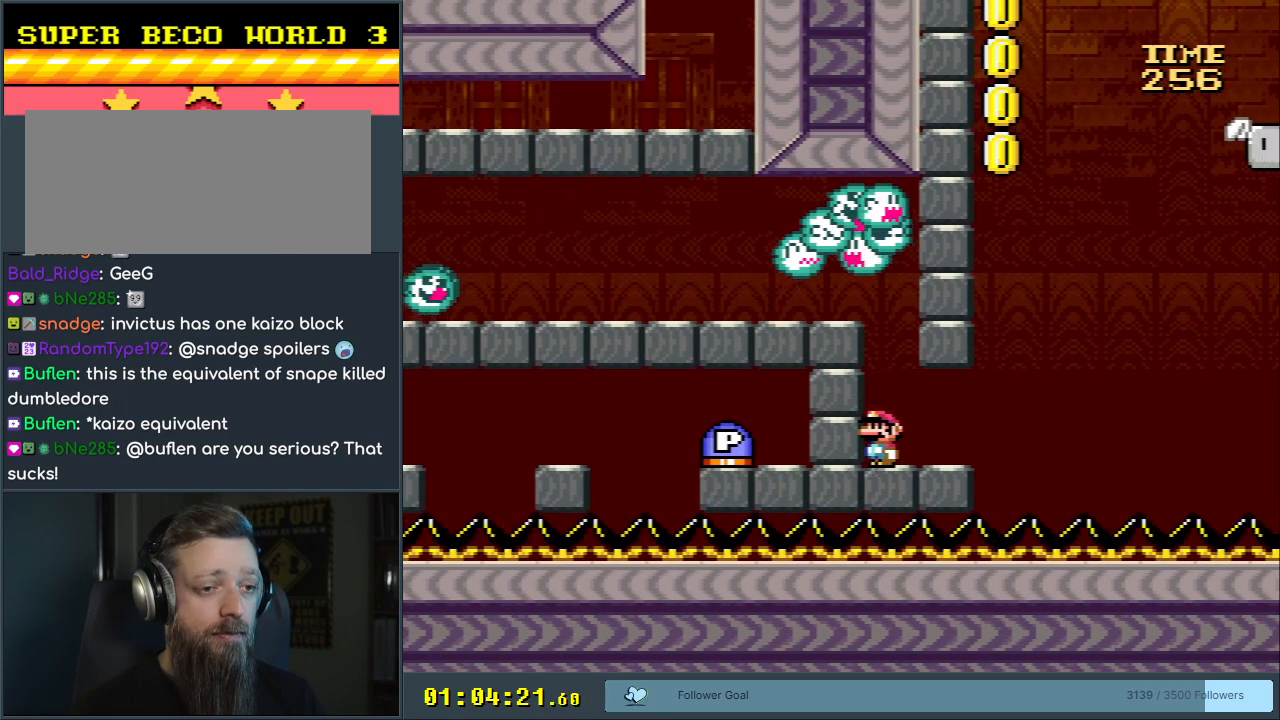
{"buttons": ["Y"], "events": []}
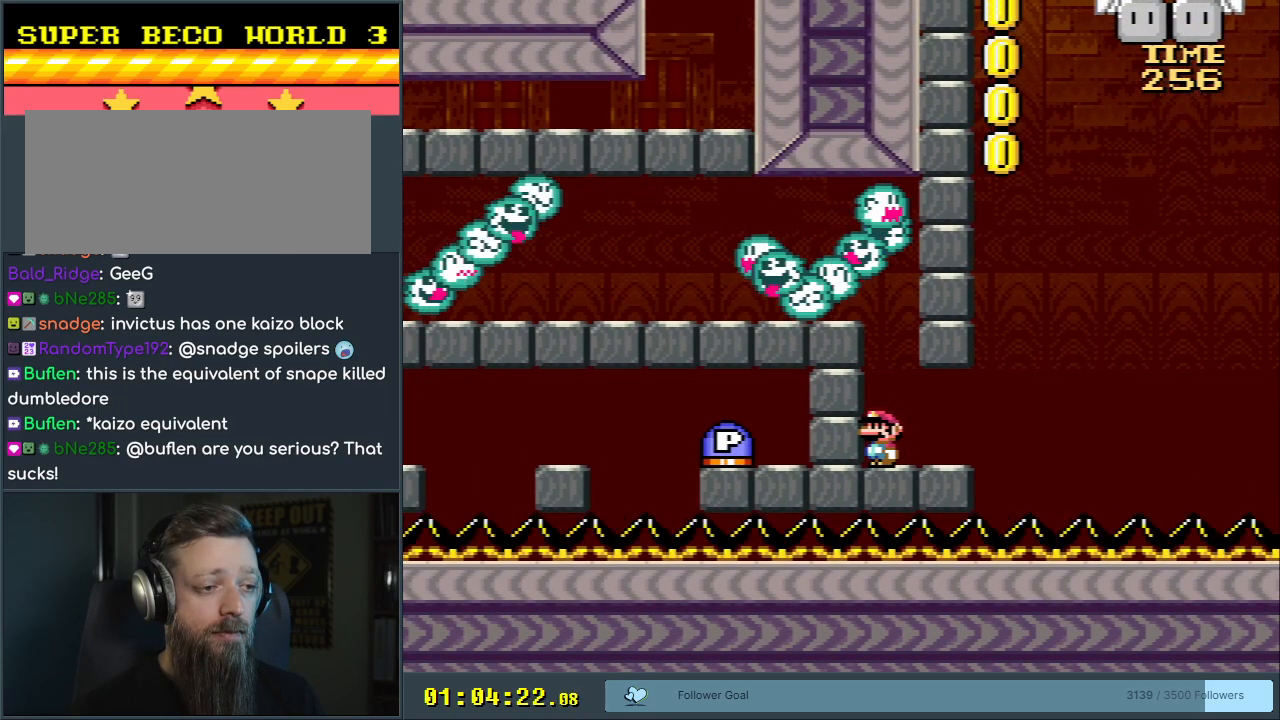
{"buttons": ["Y"], "events": []}
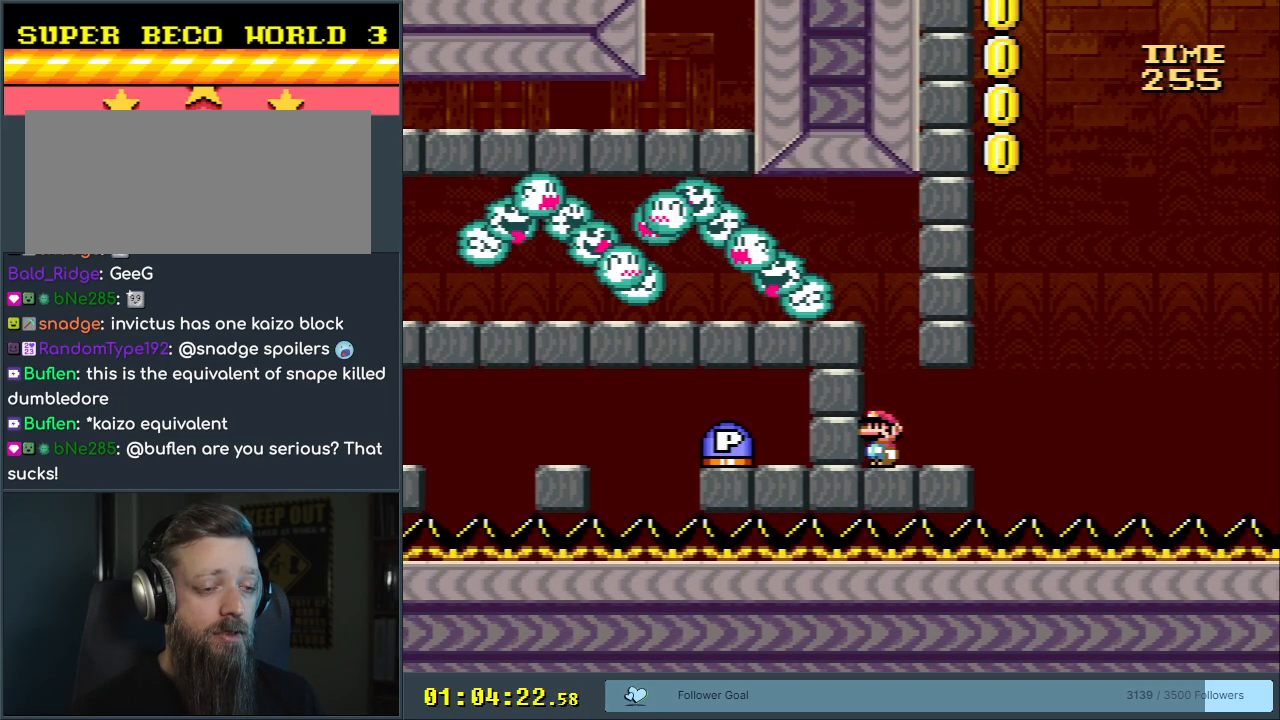
{"buttons": ["Y"], "events": []}
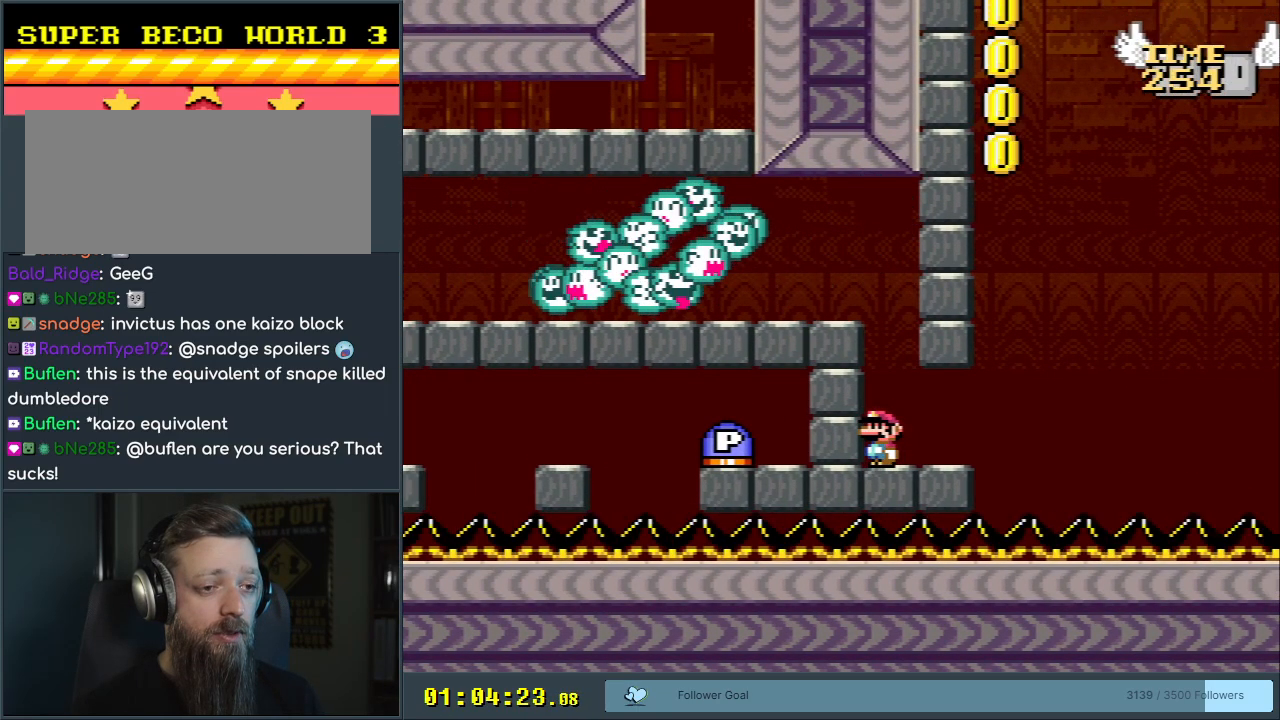
{"buttons": ["Y", "DPAD_RIGHT"], "events": [[433, "DPAD_RIGHT", "down"]]}
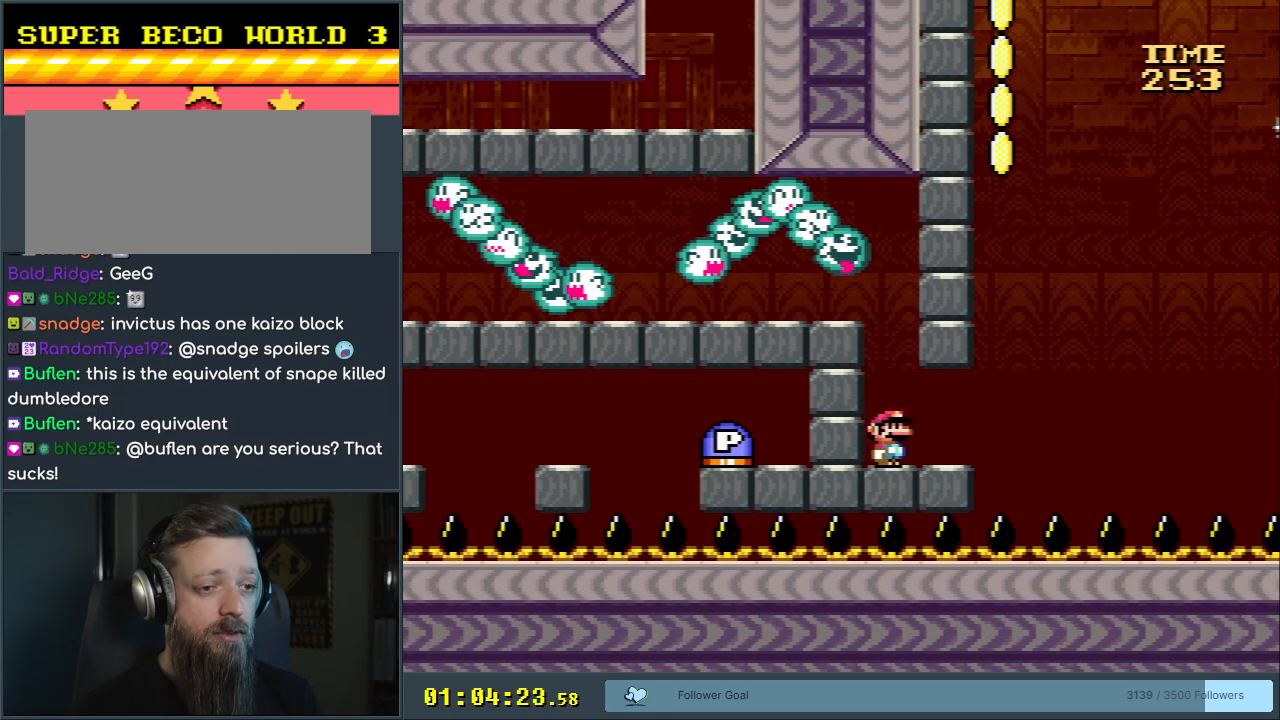
{"buttons": [], "events": [[150, "DPAD_RIGHT", "up"], [267, "DPAD_LEFT", "down"], [383, "DPAD_LEFT", "up"], [483, "Y", "up"]]}
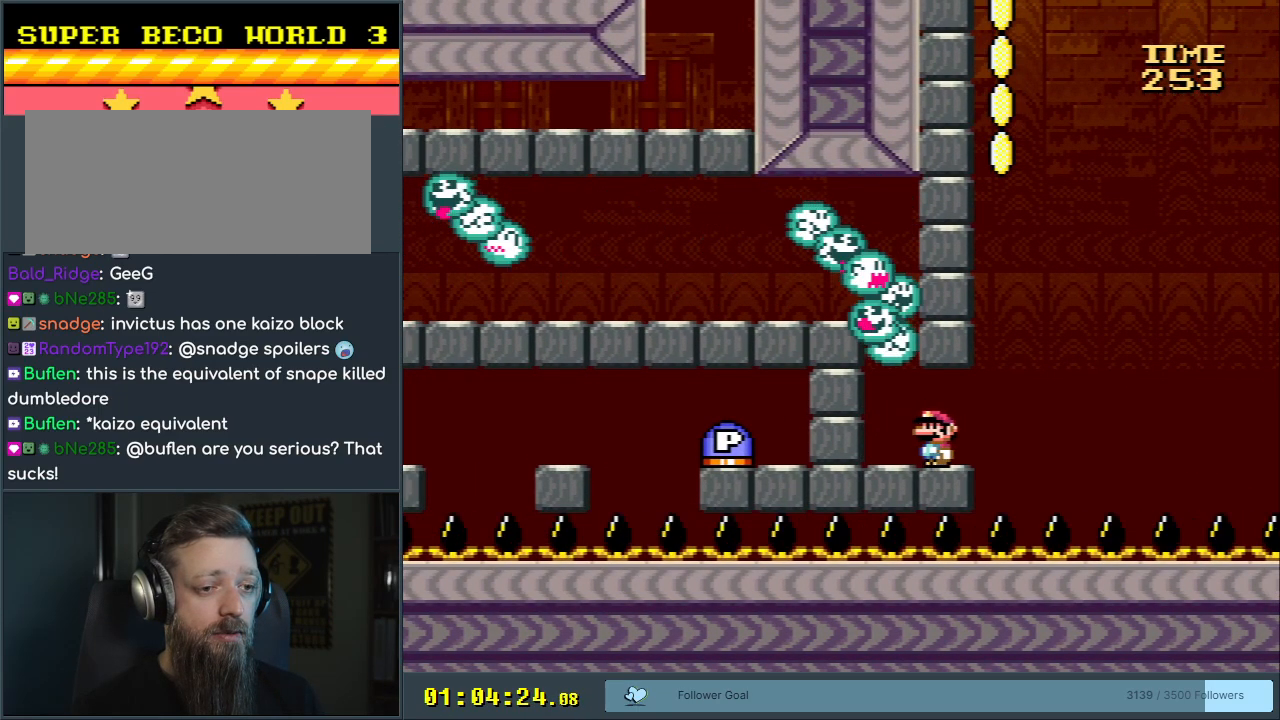
{"buttons": ["A", "X", "DPAD_LEFT"], "events": [[33, "DPAD_RIGHT", "down"], [33, "X", "down"], [267, "A", "down"], [333, "DPAD_RIGHT", "up"], [433, "DPAD_LEFT", "down"]]}